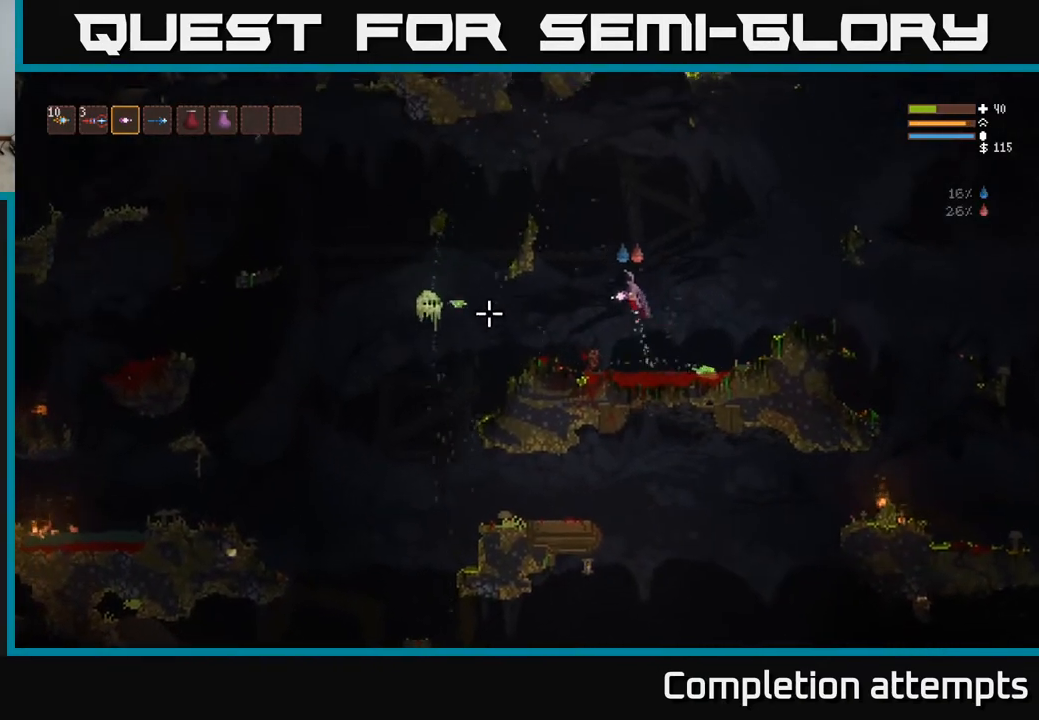
Gameplay with a controller (Xbox layout); each line is a JSON object with the inputs held at the frame after it. "events" lists button and stick changes between this image and that frame as [ms after this image, input, new state], when the widget could be followed in between.
{"buttons": ["L2"], "left_stick": "left", "right_stick": "left", "events": [[50, "left_stick", "right"], [100, "R2", "up"], [250, "left_stick", "center"], [317, "left_stick", "left"]]}
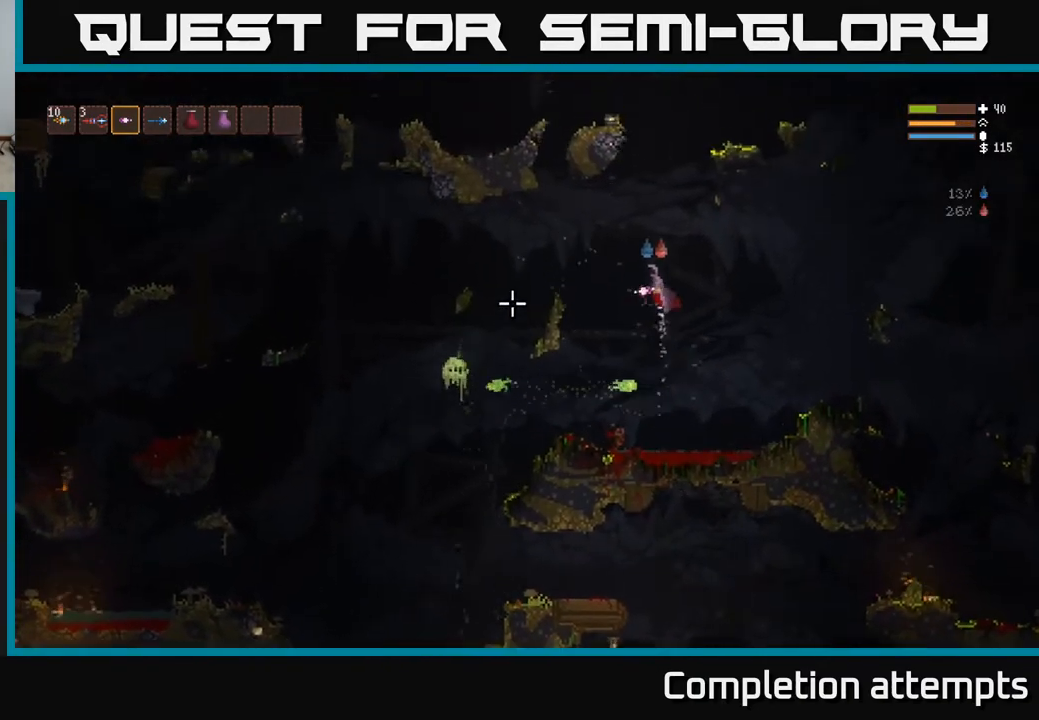
{"buttons": [], "left_stick": "left", "right_stick": "left", "events": [[150, "L2", "up"], [300, "left_stick", "center"], [417, "left_stick", "left"]]}
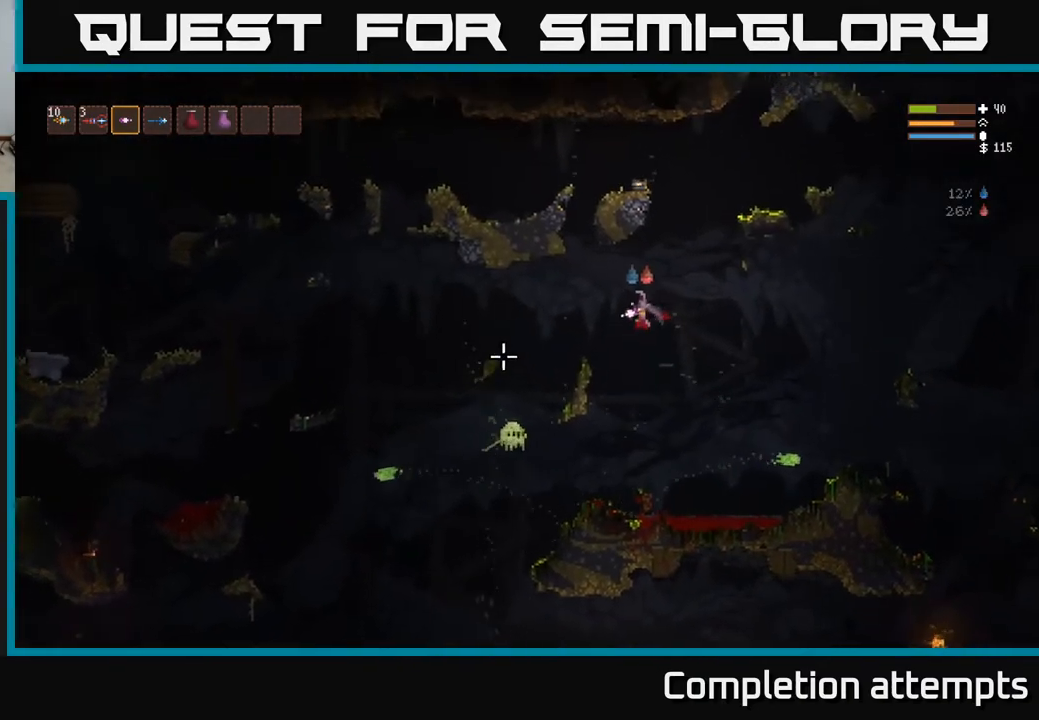
{"buttons": [], "left_stick": "left", "right_stick": "down", "events": [[17, "right_stick", "down-left"], [50, "L2", "down"], [250, "L2", "up"], [417, "right_stick", "down"]]}
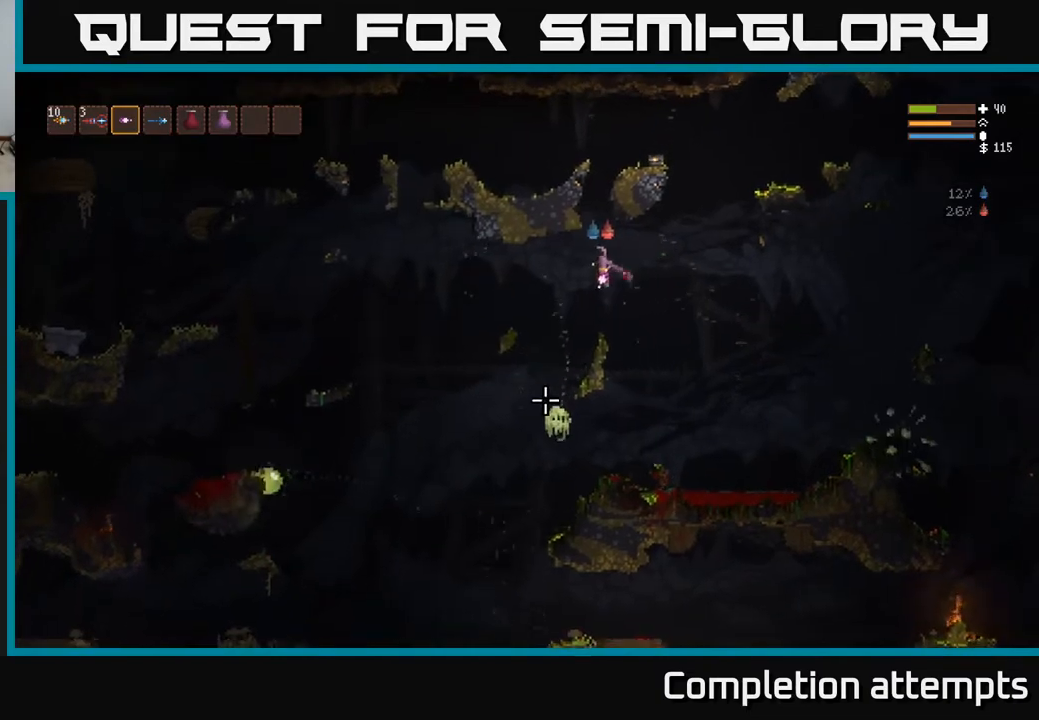
{"buttons": [], "left_stick": "left", "right_stick": "down", "events": [[300, "L2", "down"], [350, "R2", "down"], [433, "R2", "up"], [467, "L2", "up"]]}
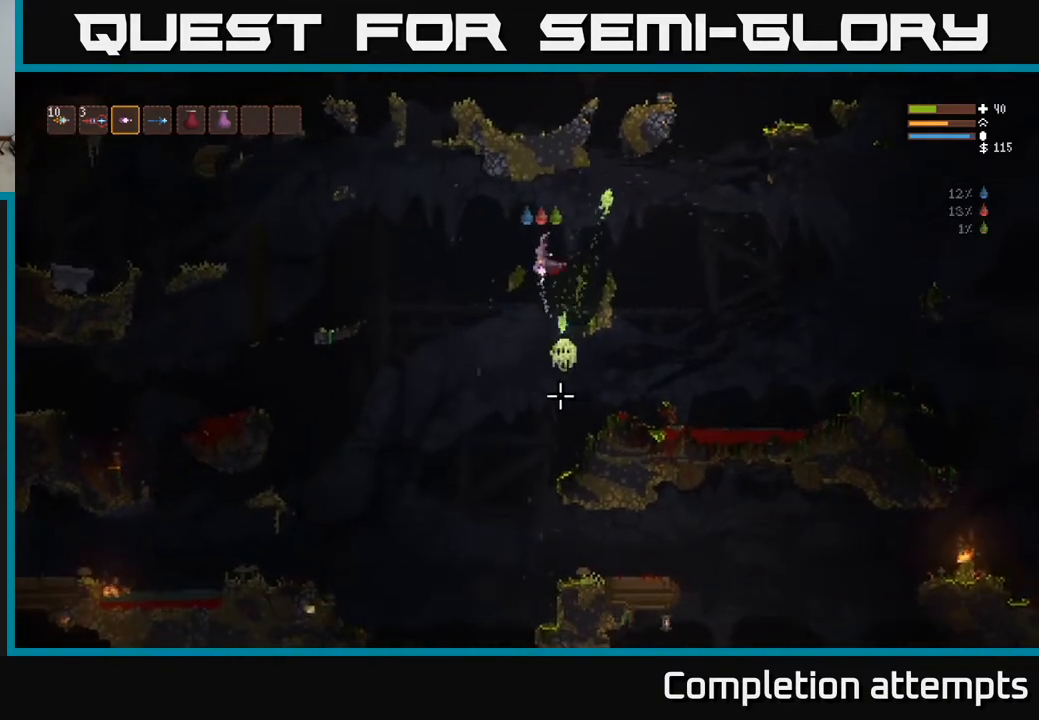
{"buttons": [], "left_stick": "right", "right_stick": "down-right", "events": [[433, "right_stick", "down-right"], [500, "left_stick", "right"]]}
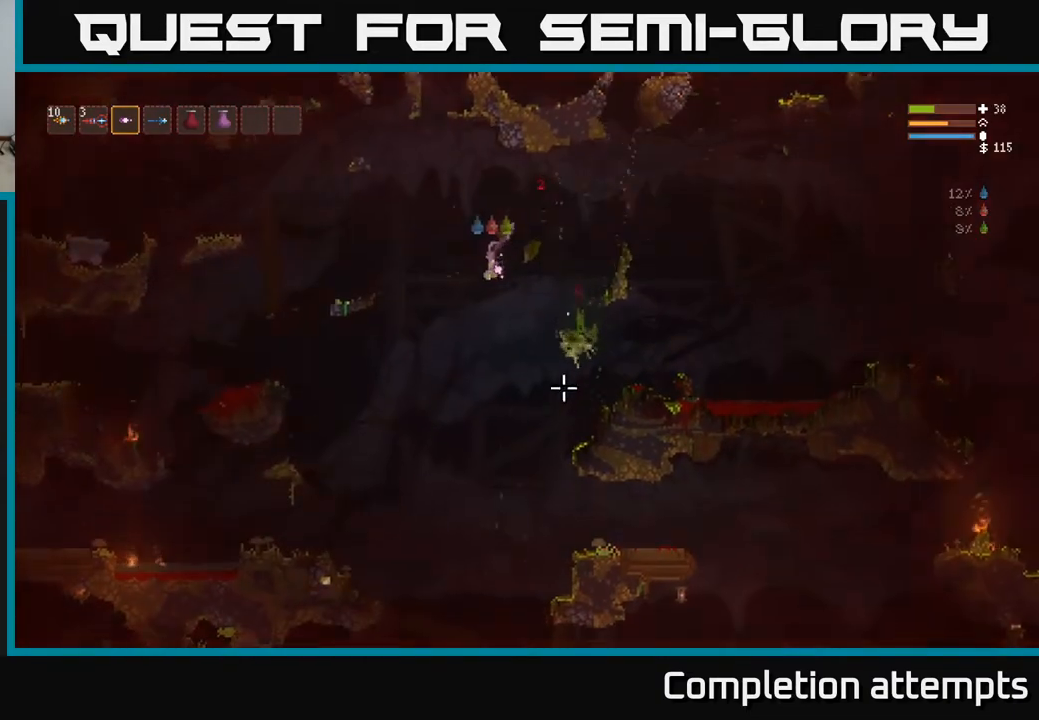
{"buttons": ["L2"], "left_stick": "right", "right_stick": "right", "events": [[150, "right_stick", "right"], [367, "L2", "down"]]}
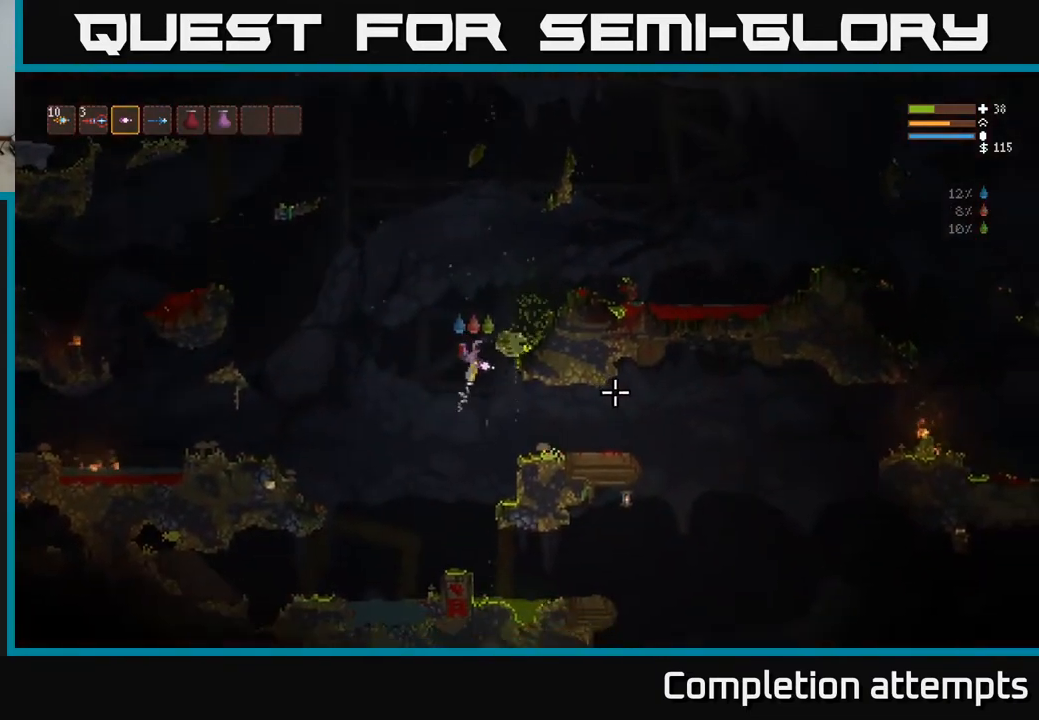
{"buttons": ["L2"], "left_stick": "right", "right_stick": "right", "events": [[17, "L2", "up"], [167, "L2", "down"]]}
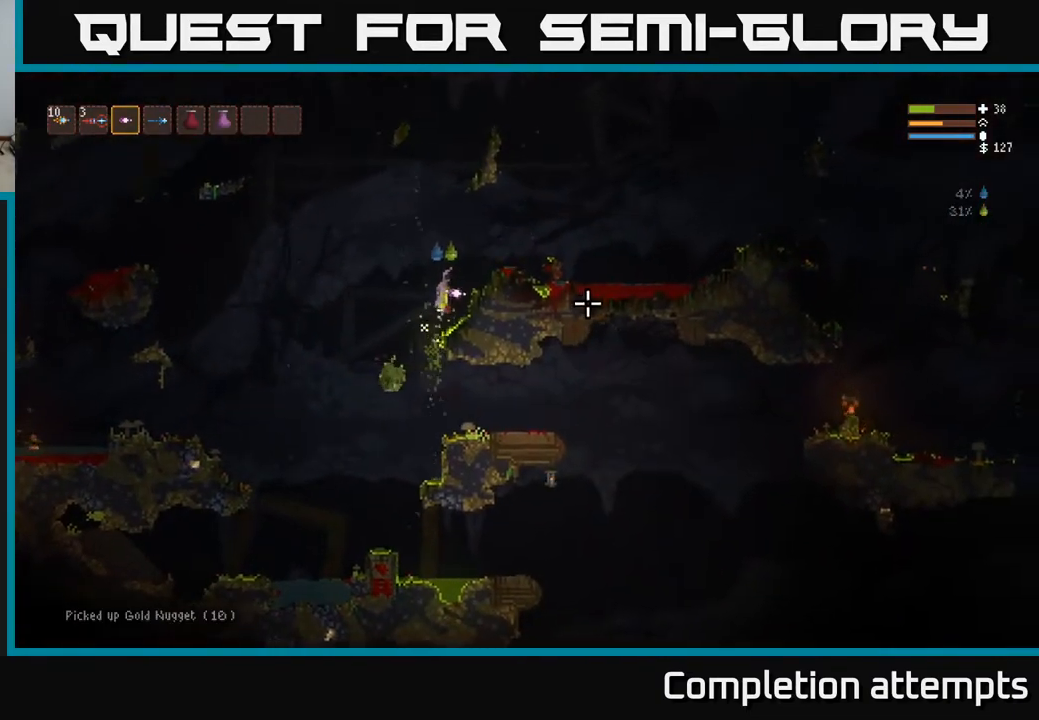
{"buttons": [], "left_stick": "right", "right_stick": "right", "events": [[217, "L2", "up"]]}
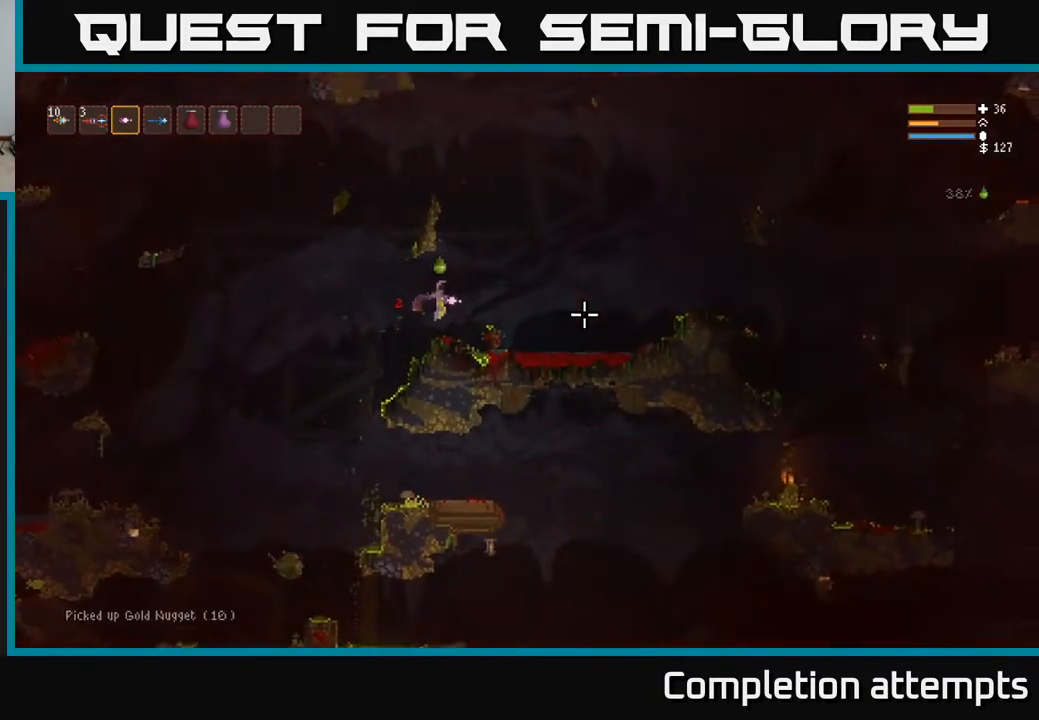
{"buttons": [], "left_stick": "right", "right_stick": "right", "events": [[17, "L2", "down"], [117, "L2", "up"]]}
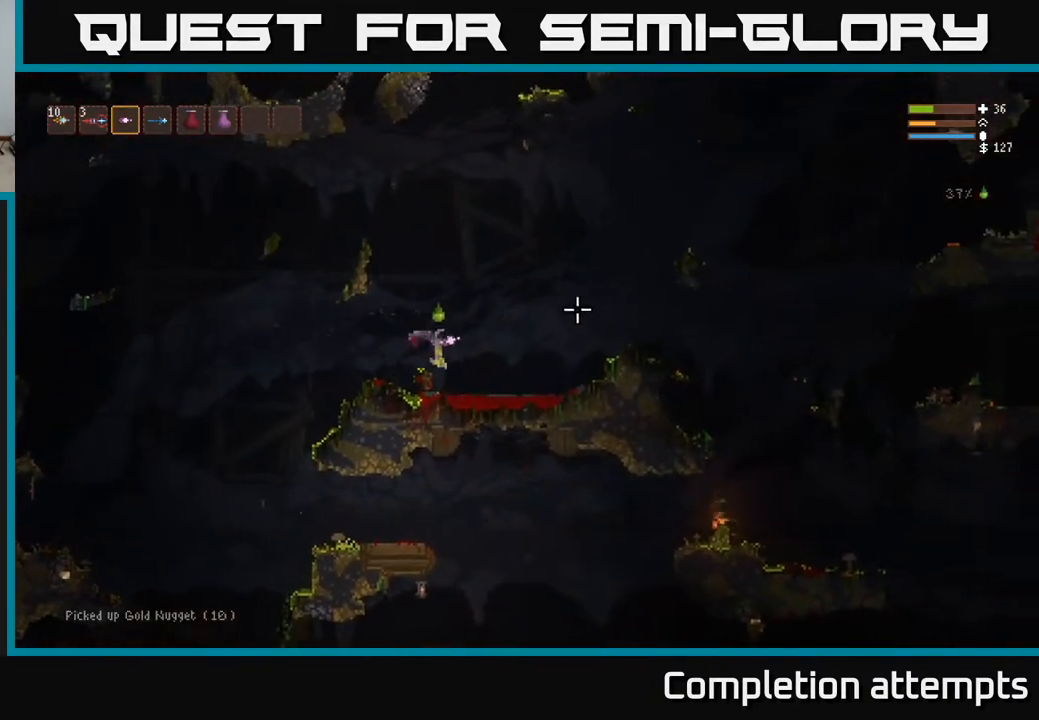
{"buttons": [], "left_stick": "right", "right_stick": "right", "events": []}
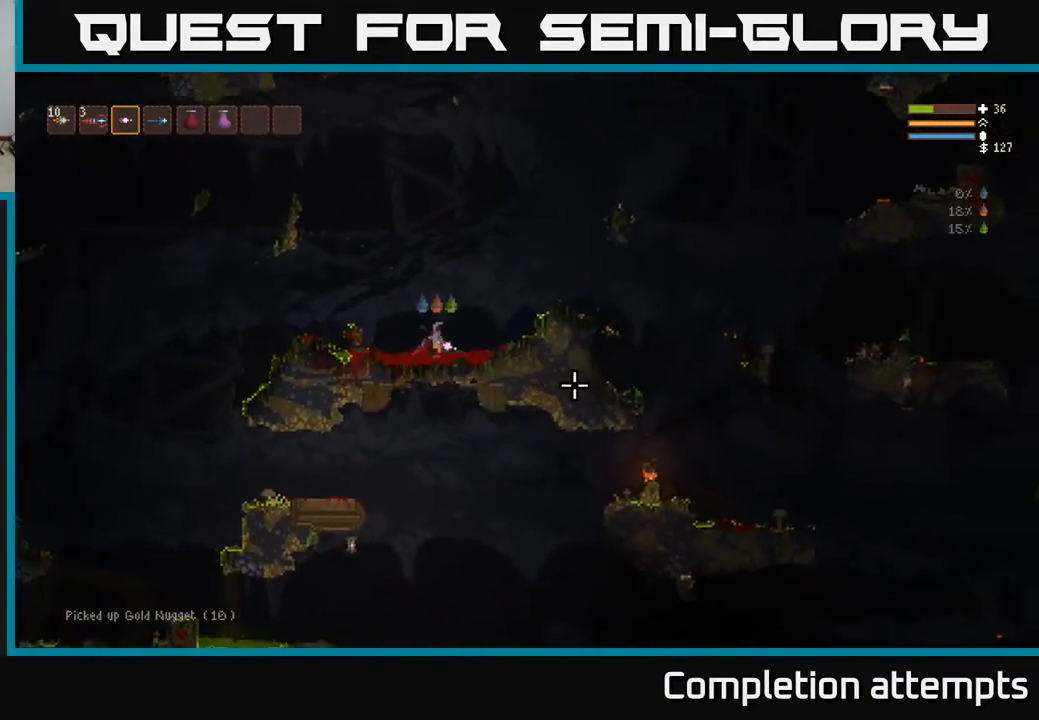
{"buttons": [], "left_stick": "left", "right_stick": "down-left", "events": [[383, "left_stick", "left"], [417, "right_stick", "down"], [483, "right_stick", "down-left"]]}
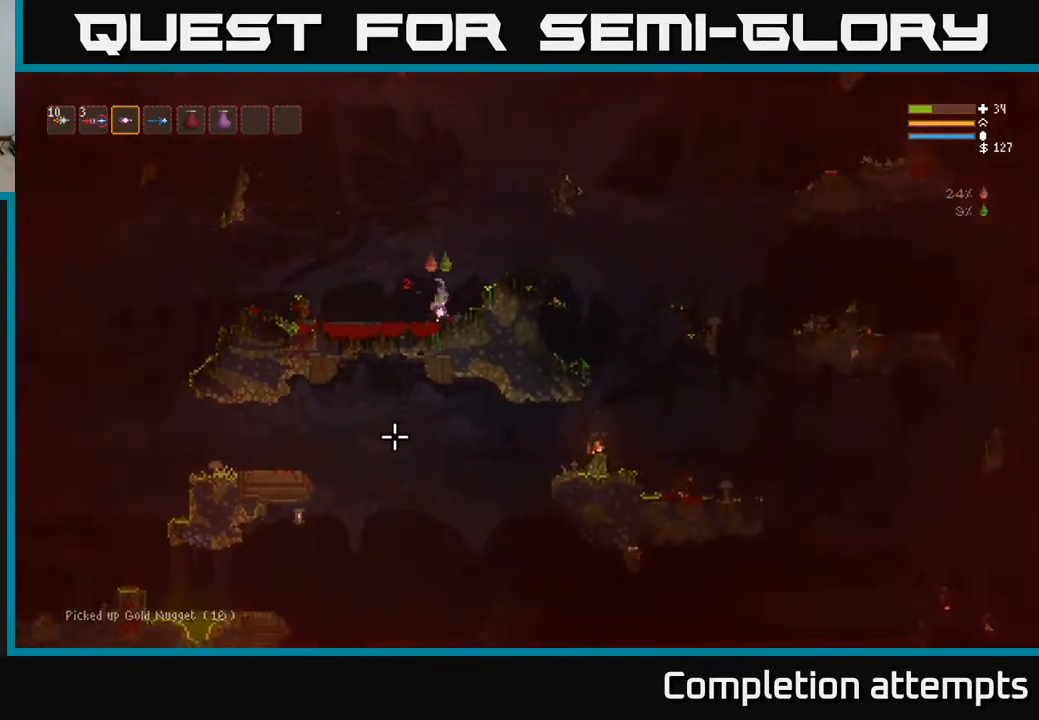
{"buttons": [], "left_stick": "left", "right_stick": "left", "events": [[417, "right_stick", "left"]]}
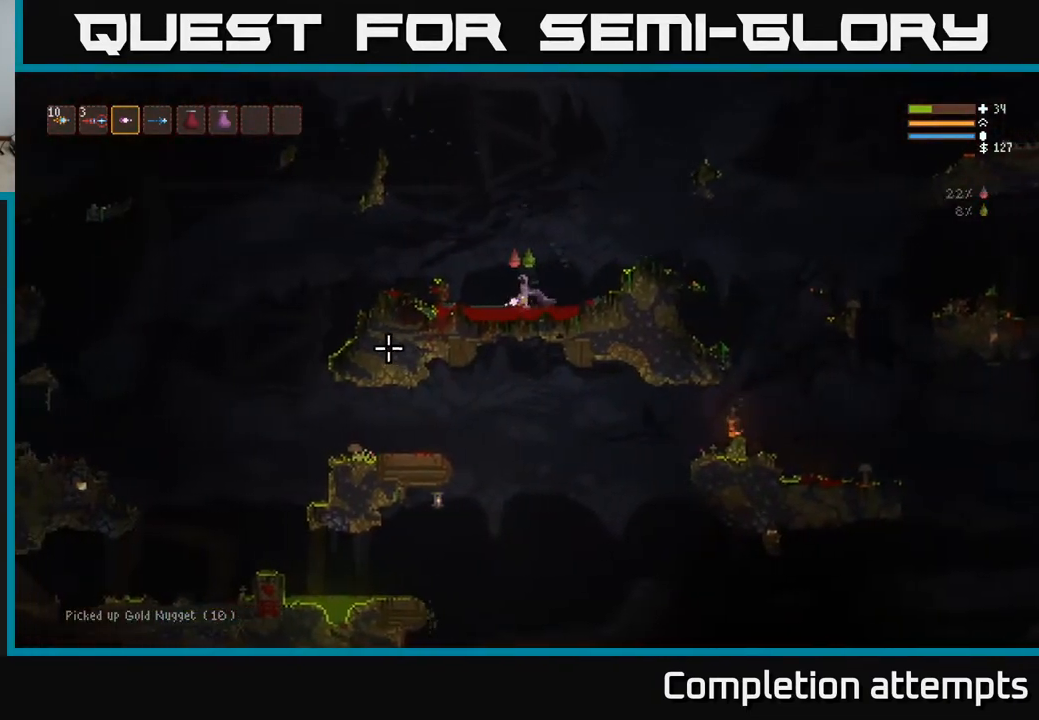
{"buttons": [], "left_stick": "right", "right_stick": "right", "events": [[133, "right_stick", "center"], [300, "right_stick", "right"], [467, "left_stick", "right"]]}
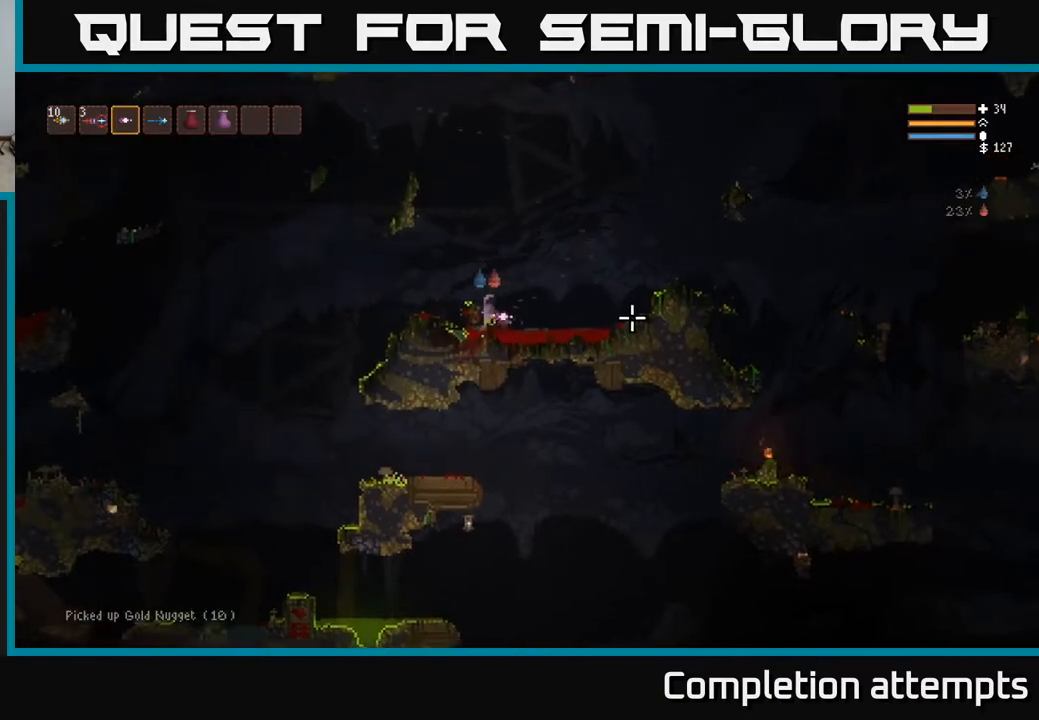
{"buttons": [], "left_stick": "right", "right_stick": "right", "events": []}
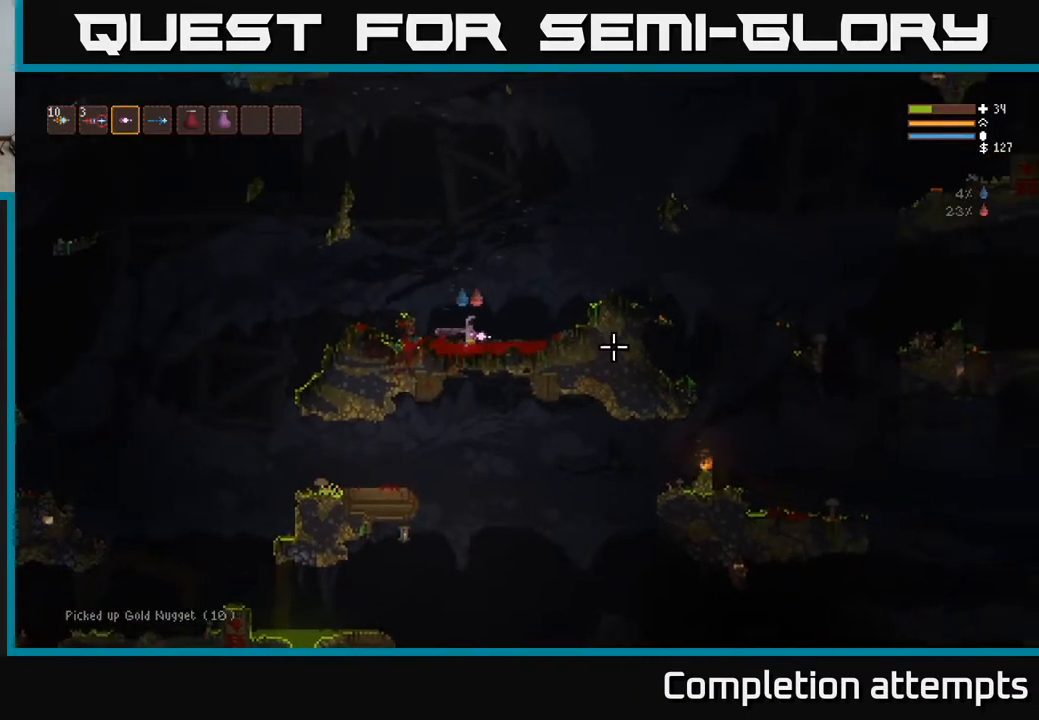
{"buttons": [], "left_stick": "left", "right_stick": "right", "events": [[150, "left_stick", "center"], [200, "left_stick", "left"]]}
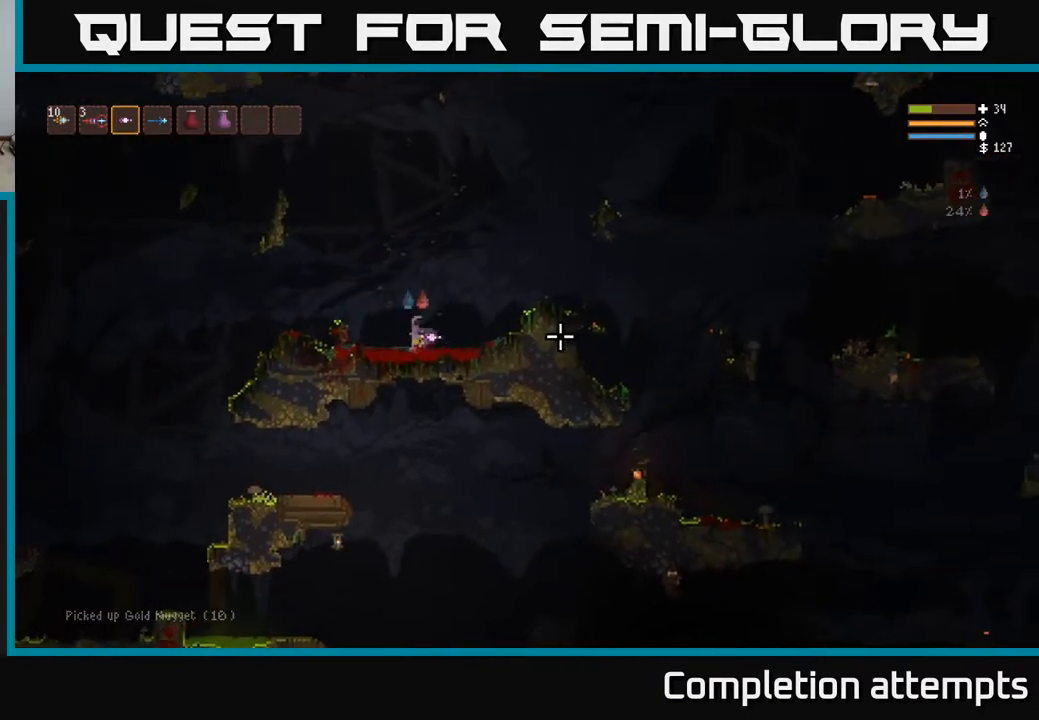
{"buttons": ["L2"], "left_stick": "left", "right_stick": "down", "events": [[67, "right_stick", "down-right"], [250, "L2", "down"], [433, "right_stick", "down"]]}
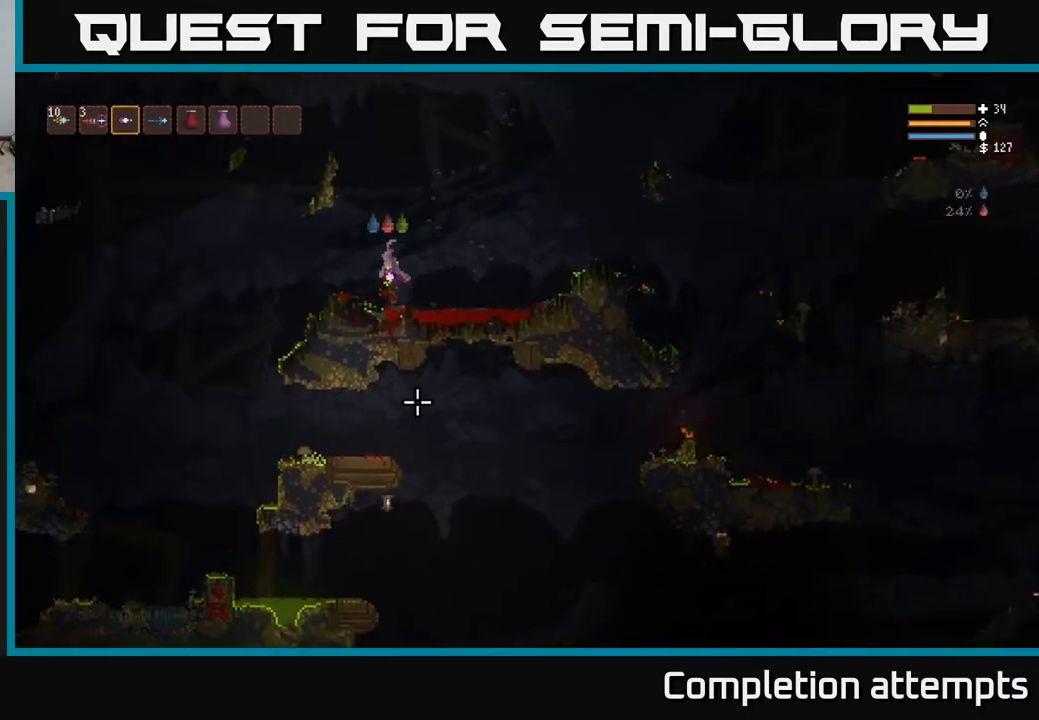
{"buttons": [], "left_stick": "left", "right_stick": "left", "events": [[167, "right_stick", "down-left"], [217, "L2", "up"], [300, "right_stick", "left"]]}
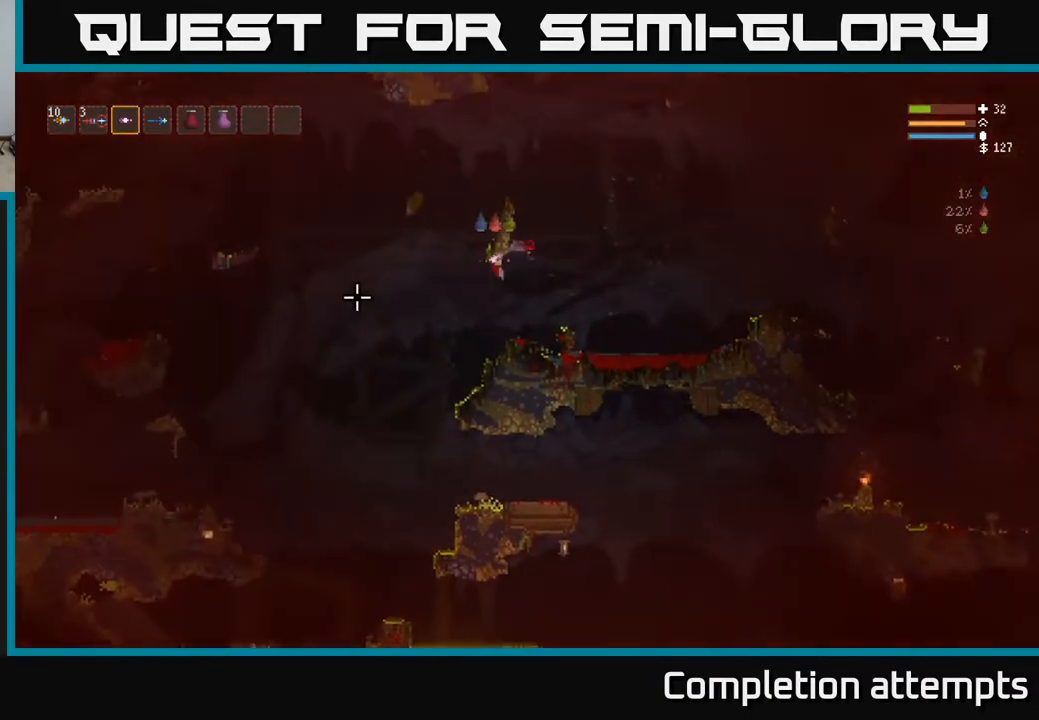
{"buttons": [], "left_stick": "left", "right_stick": "left", "events": [[100, "left_stick", "center"], [283, "left_stick", "left"]]}
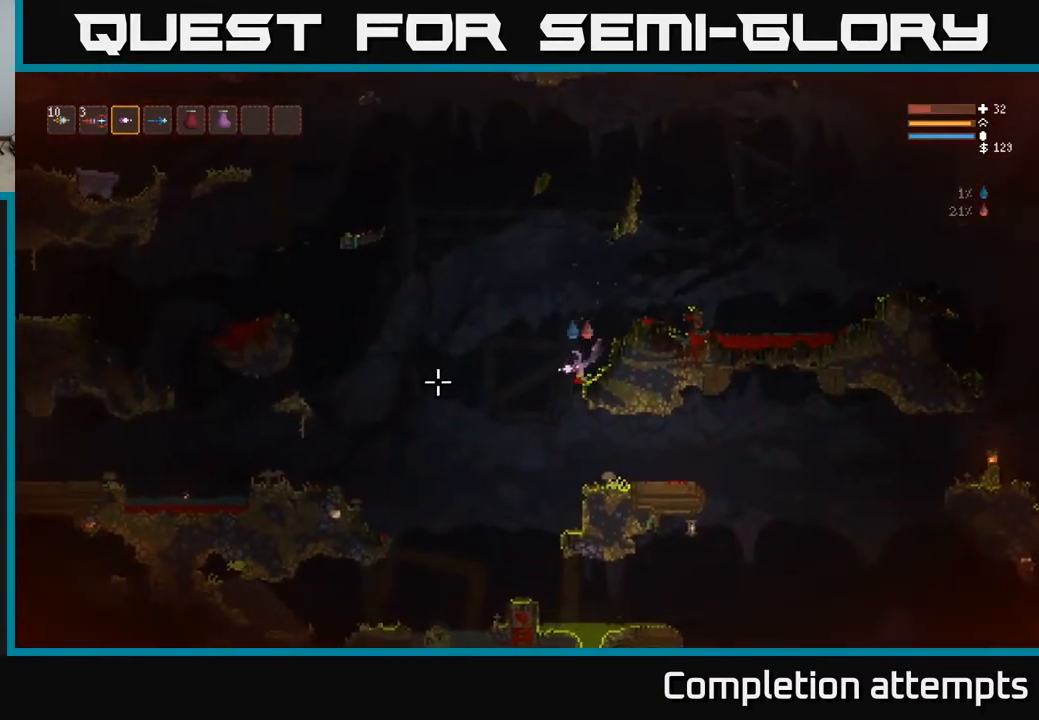
{"buttons": [], "left_stick": "left", "right_stick": "left", "events": [[67, "L2", "down"], [183, "L2", "up"]]}
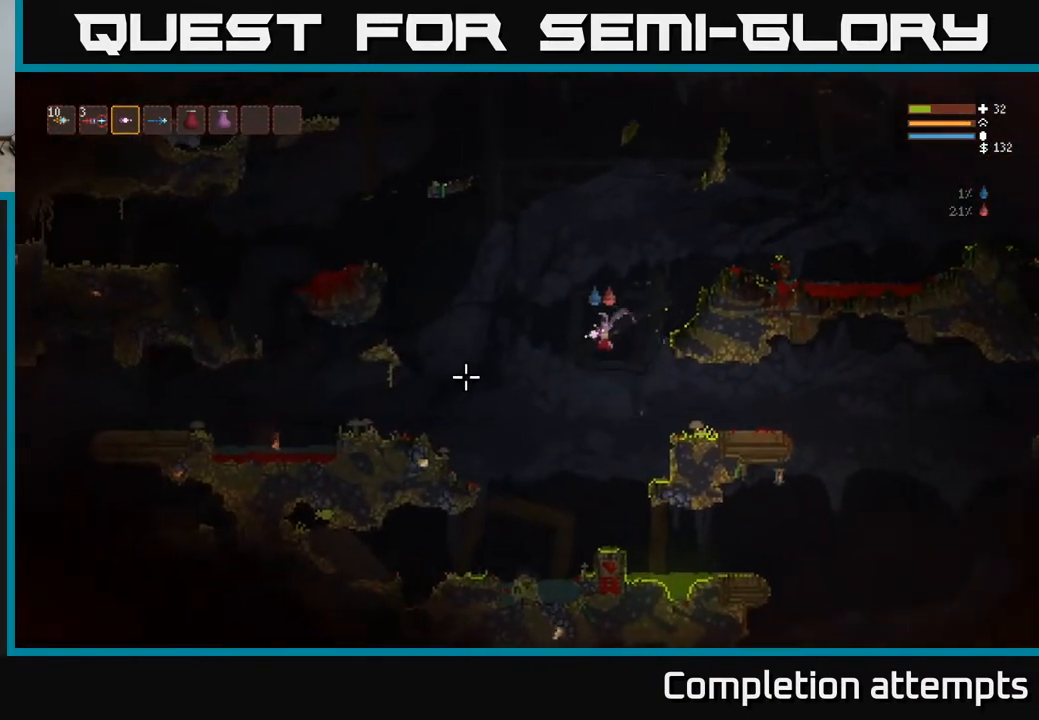
{"buttons": [], "left_stick": "left", "right_stick": "left", "events": [[167, "L2", "down"], [300, "L2", "up"]]}
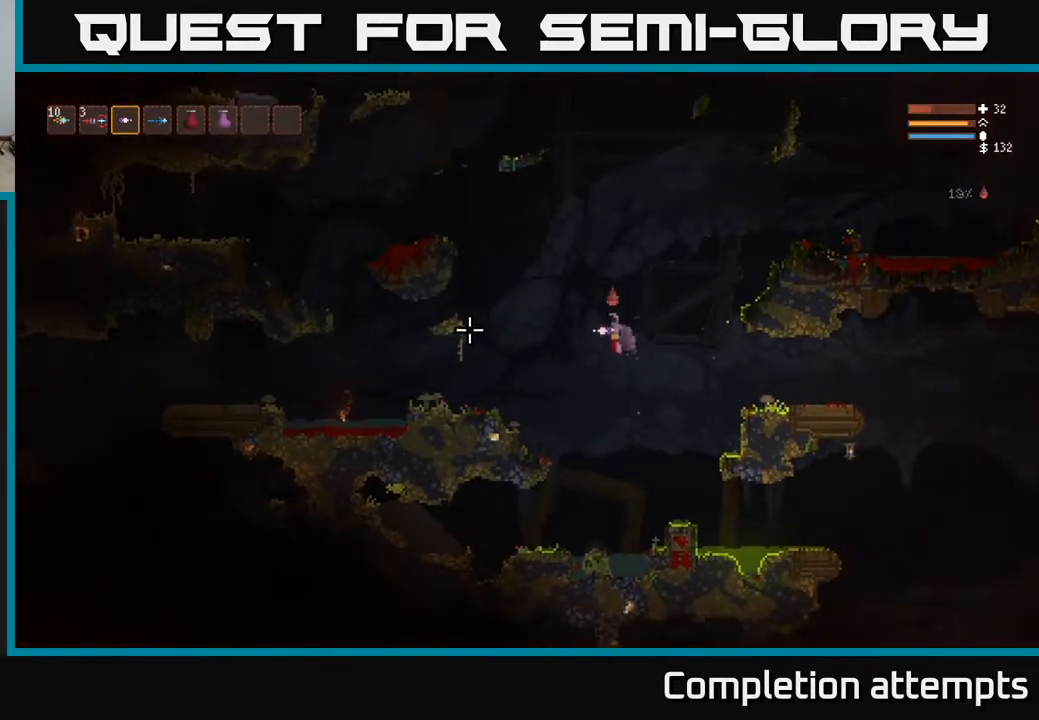
{"buttons": [], "left_stick": "left", "right_stick": "left", "events": [[117, "L2", "down"], [233, "L2", "up"]]}
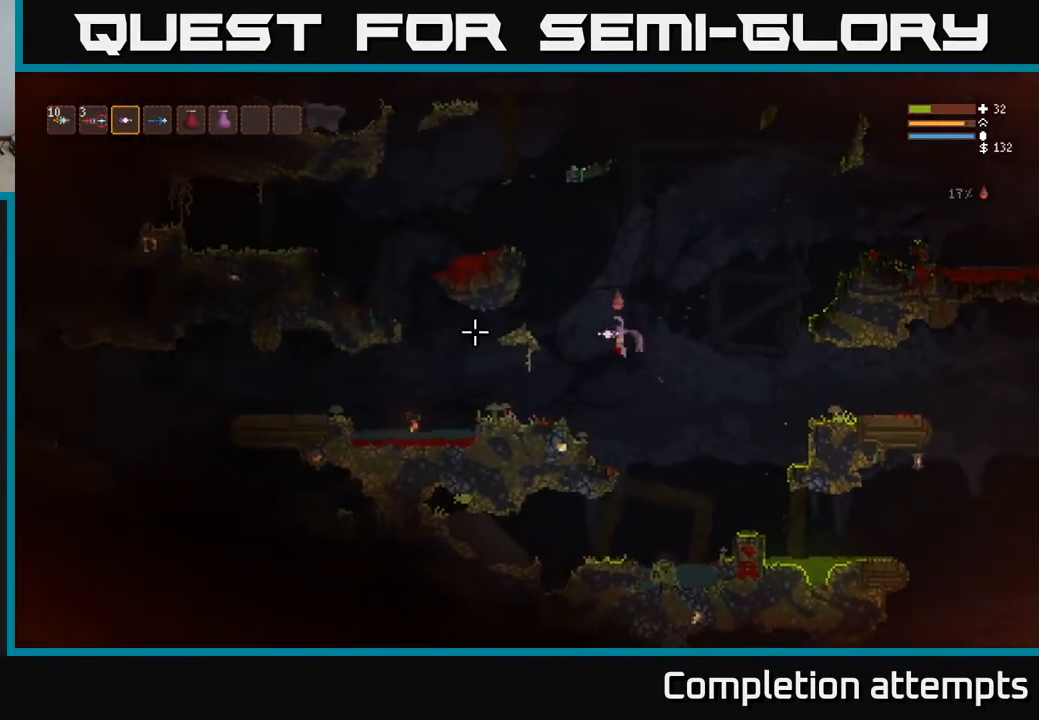
{"buttons": [], "left_stick": "left", "right_stick": "left", "events": [[150, "L2", "down"], [250, "L2", "up"]]}
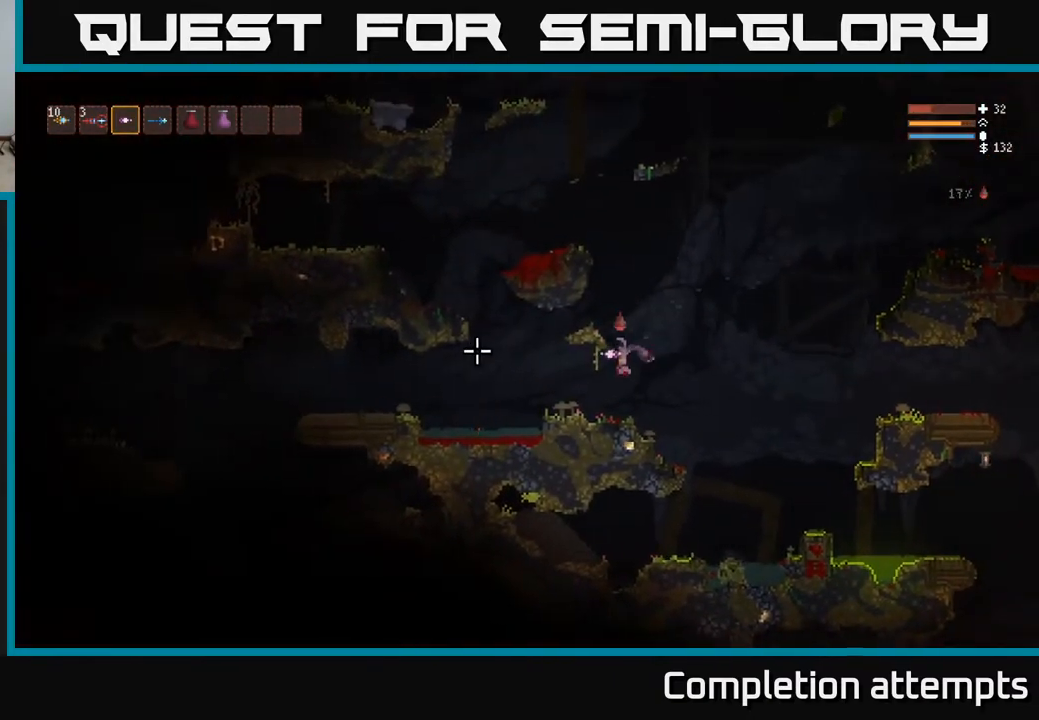
{"buttons": [], "left_stick": "left", "right_stick": "left", "events": [[200, "L2", "down"], [333, "L2", "up"]]}
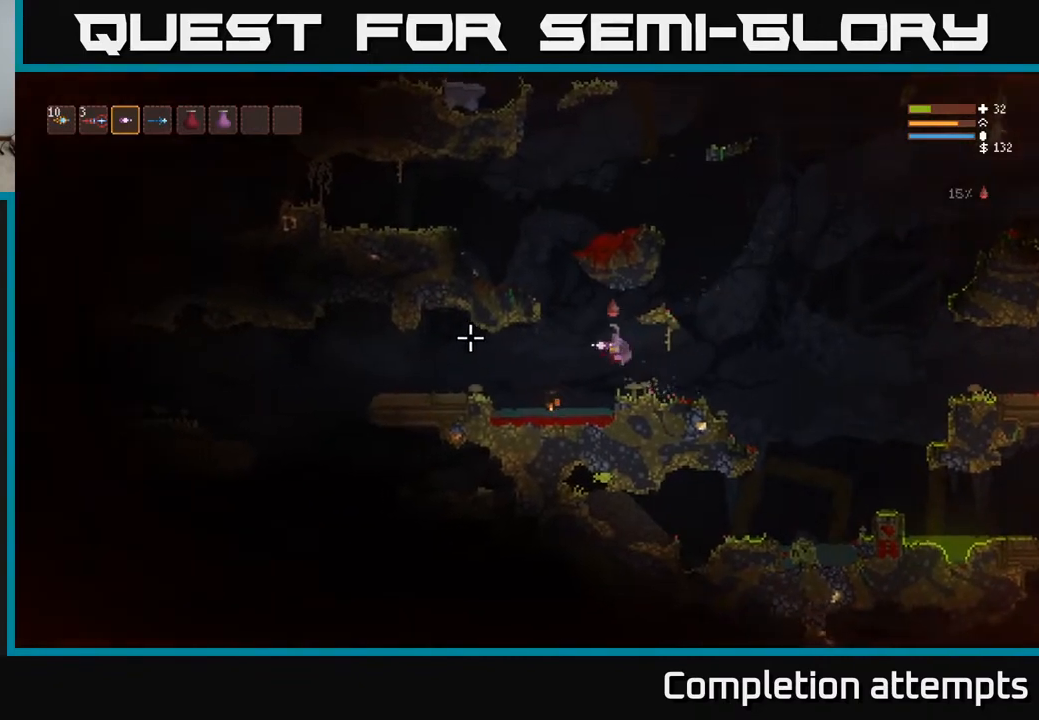
{"buttons": [], "left_stick": "left", "right_stick": "left", "events": [[150, "left_stick", "center"], [233, "left_stick", "right"], [400, "left_stick", "left"]]}
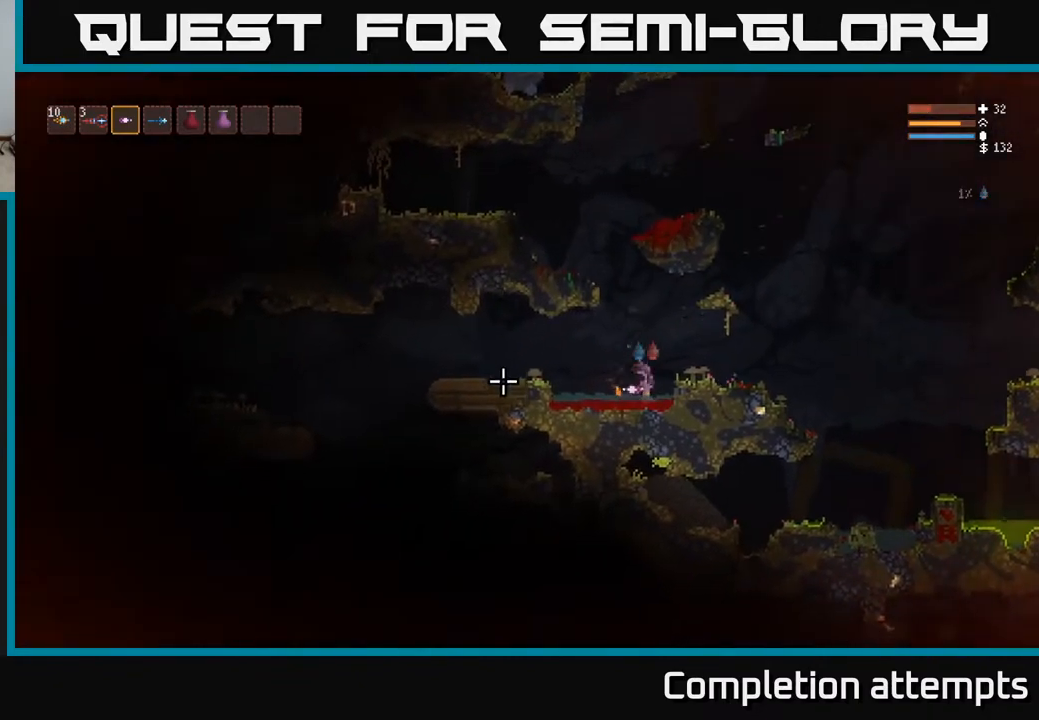
{"buttons": [], "left_stick": "center", "right_stick": "left", "events": [[83, "L2", "down"], [183, "L2", "up"], [450, "left_stick", "center"]]}
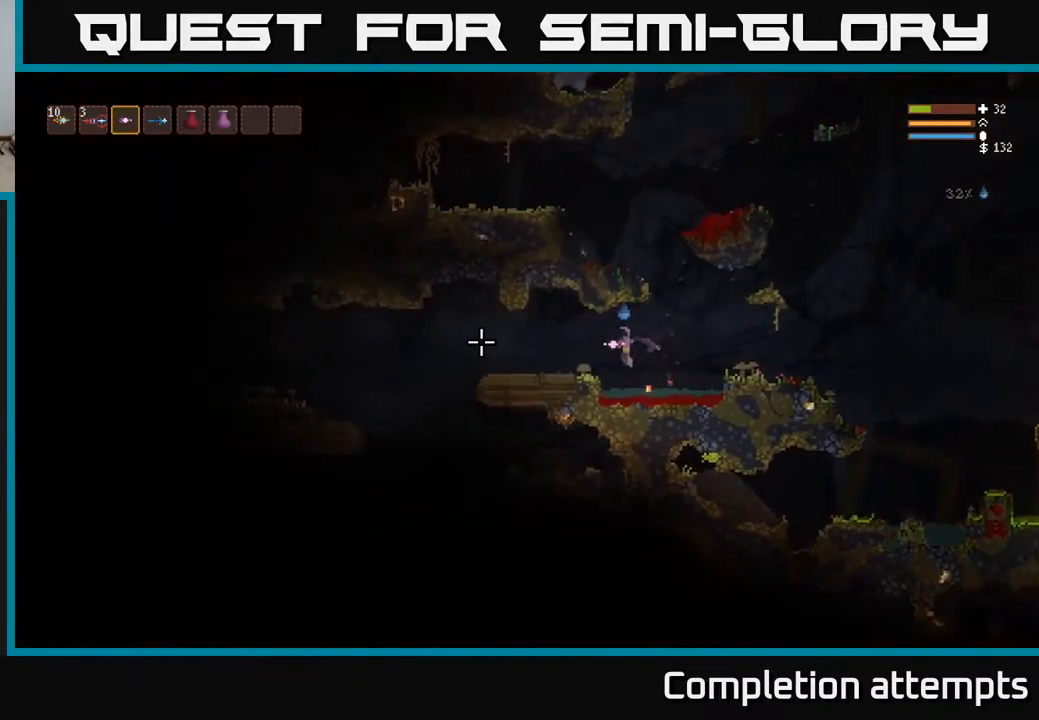
{"buttons": [], "left_stick": "left", "right_stick": "left", "events": [[50, "left_stick", "right"], [233, "L2", "down"], [233, "left_stick", "center"], [283, "left_stick", "left"], [433, "L2", "up"]]}
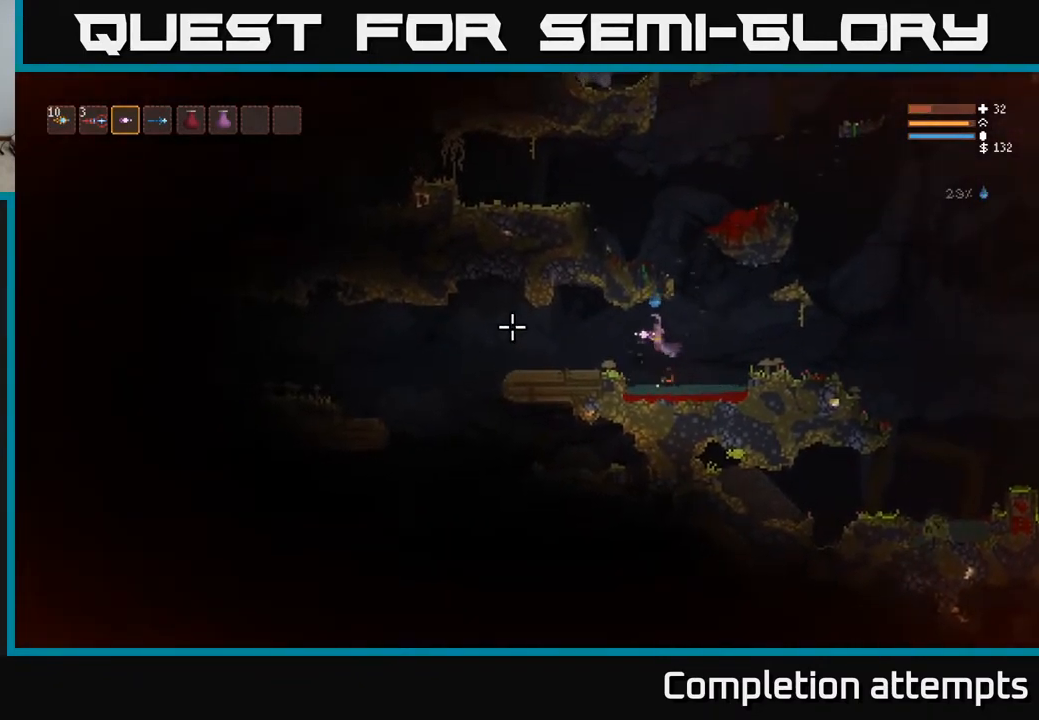
{"buttons": [], "left_stick": "left", "right_stick": "left", "events": [[217, "L2", "down"], [317, "L2", "up"]]}
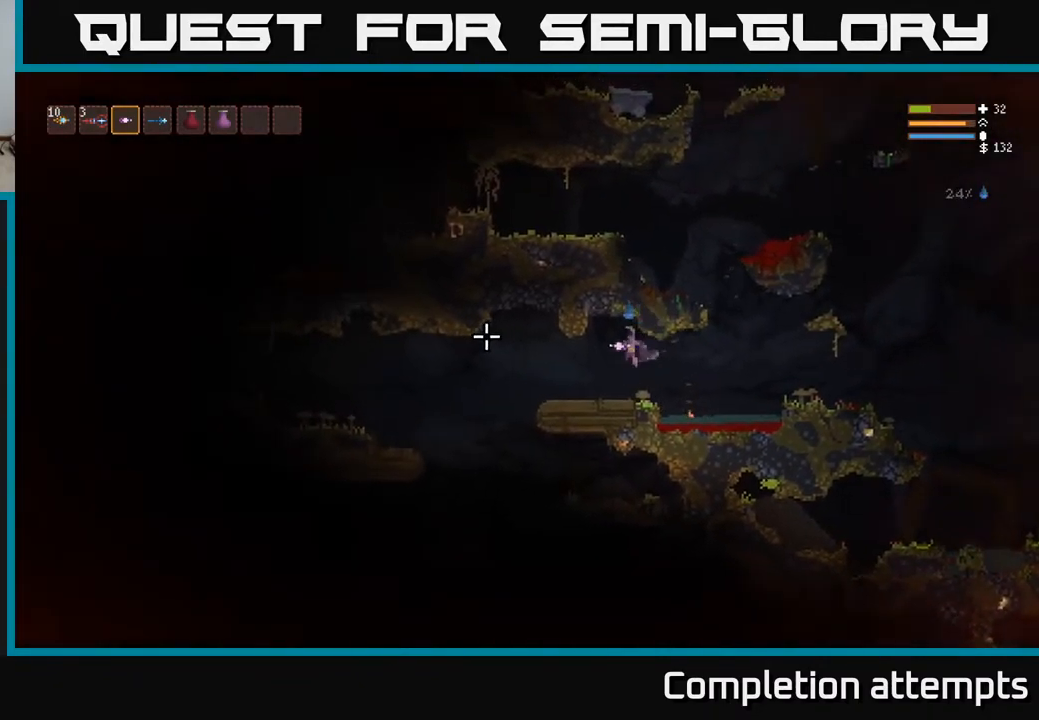
{"buttons": [], "left_stick": "left", "right_stick": "down-left", "events": [[317, "L2", "down"], [383, "right_stick", "down-left"], [450, "L2", "up"]]}
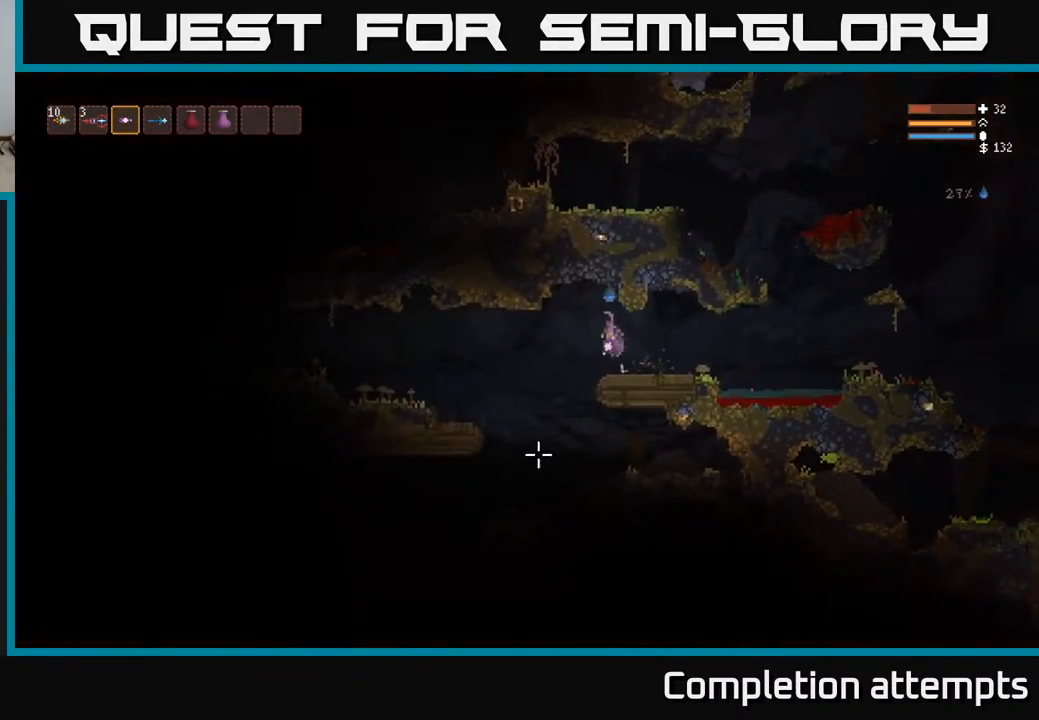
{"buttons": [], "left_stick": "left", "right_stick": "down", "events": [[17, "right_stick", "down"]]}
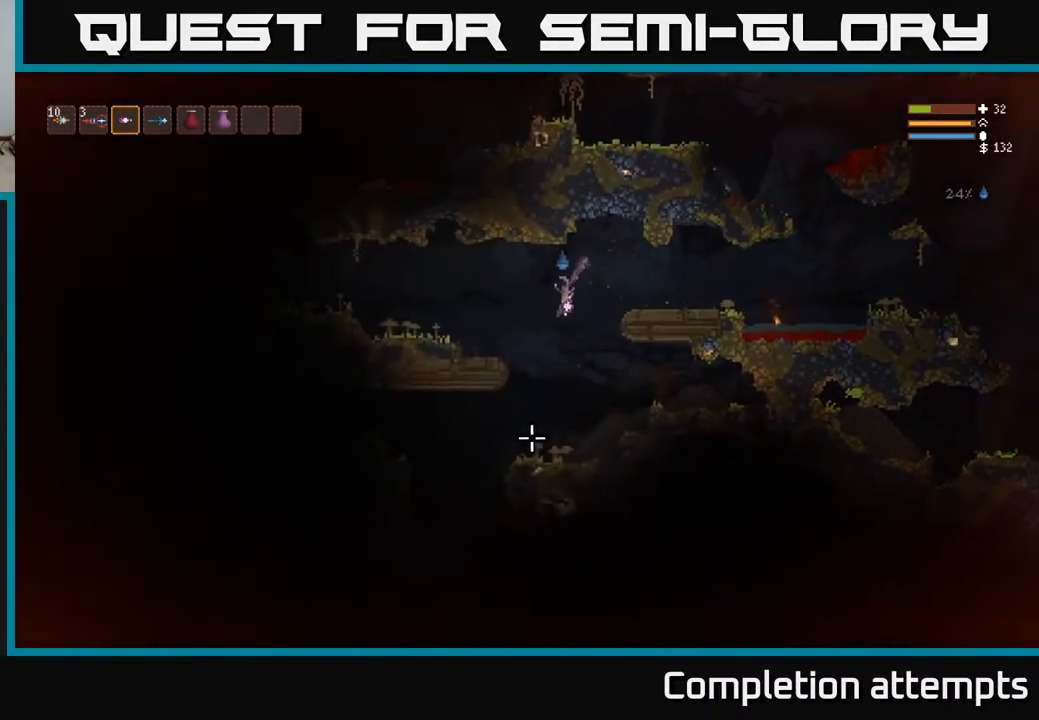
{"buttons": [], "left_stick": "left", "right_stick": "down-left", "events": [[17, "right_stick", "down-left"]]}